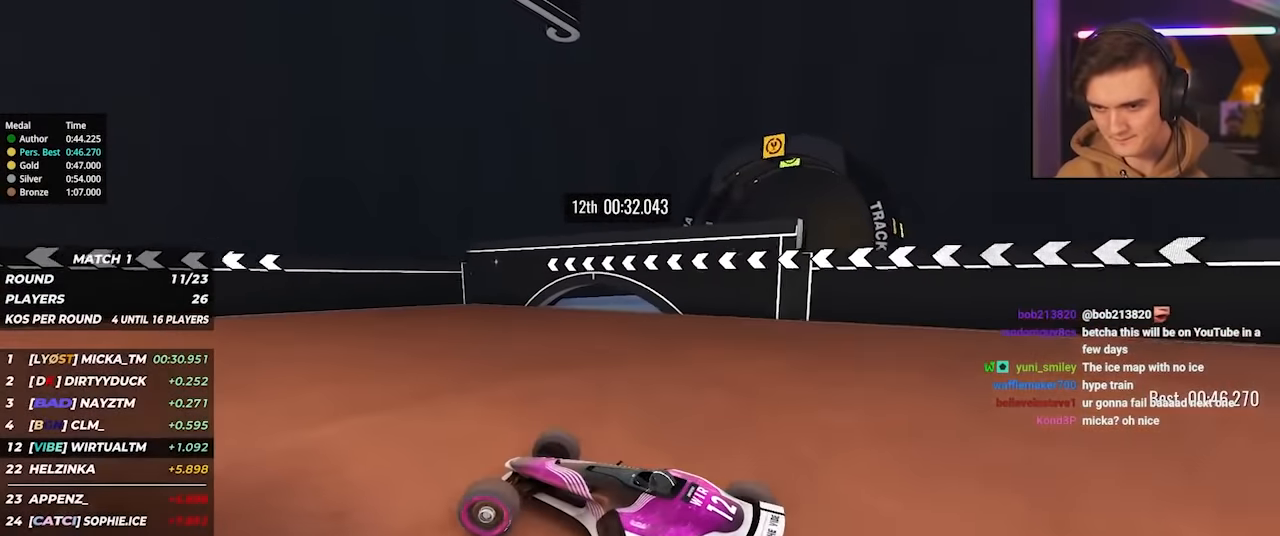
Gameplay with keyboard; each line is a JSON object with the keys held at the frame after it. "events" lists presses ("down") and releases ("up") of "brake", "down", "left", "right" and "up" between this image and that frame as [ms after this image, input, new state], when the widget could be followed in between. No other keys are recorded. Mouse input is not recorded. Key names are as the overlay labels them; some are game actions (e.g. jump) rather than physical keys.
{"keys": ["left", "up"], "events": [[17, "left", "down"], [150, "up", "up"], [250, "up", "down"]]}
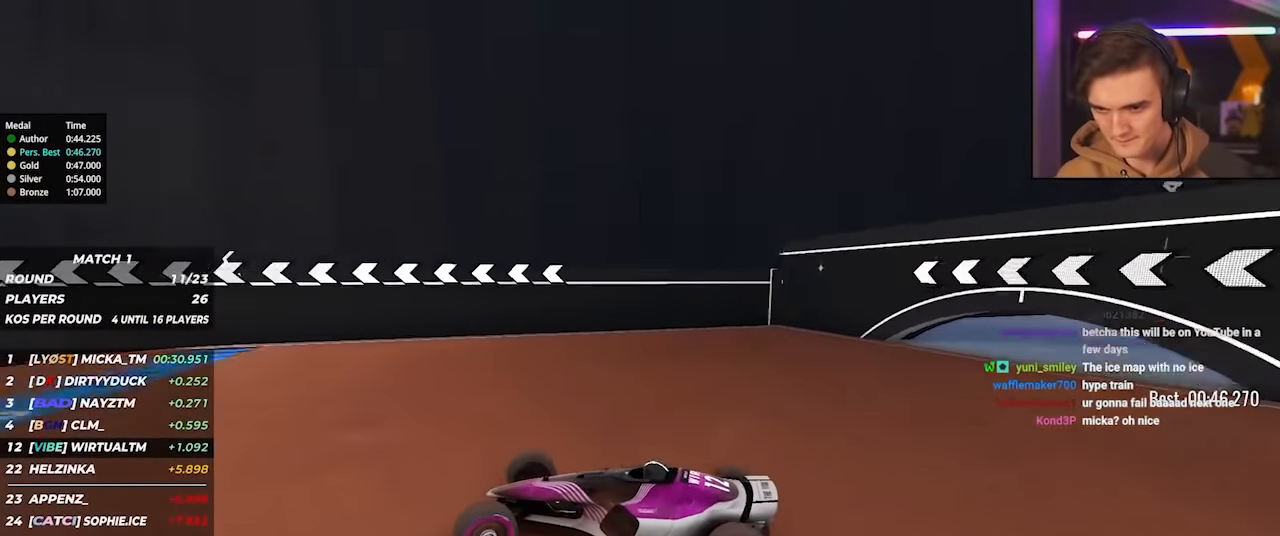
{"keys": ["left", "up"], "events": [[117, "up", "up"], [167, "up", "down"], [400, "left", "up"], [450, "left", "down"]]}
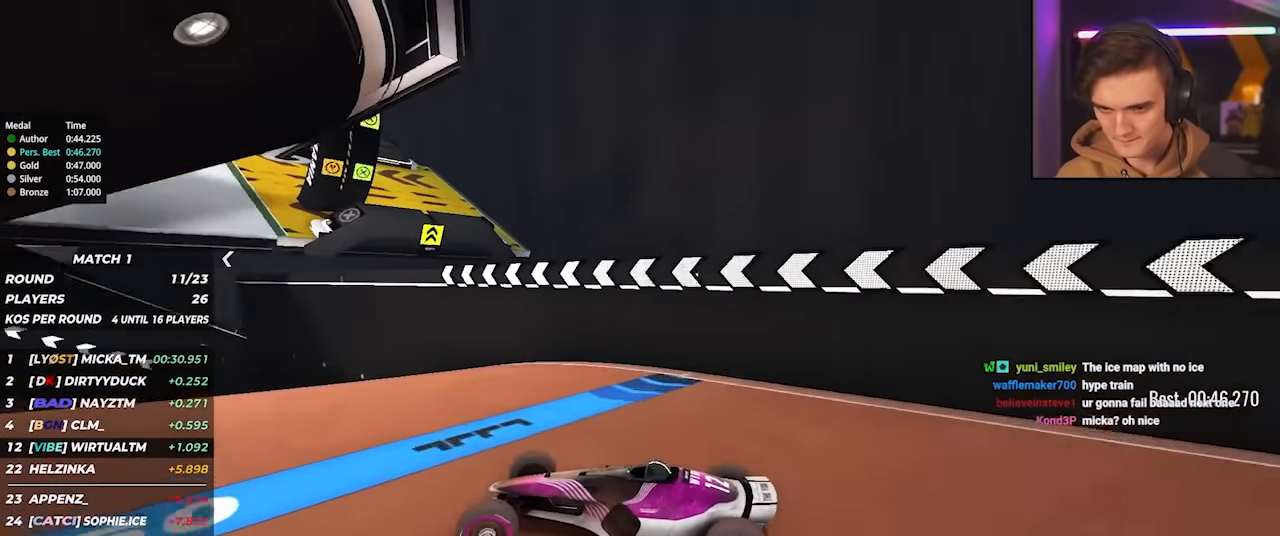
{"keys": ["left", "up"], "events": [[84, "up", "up"], [134, "left", "up"], [184, "up", "down"], [417, "left", "down"]]}
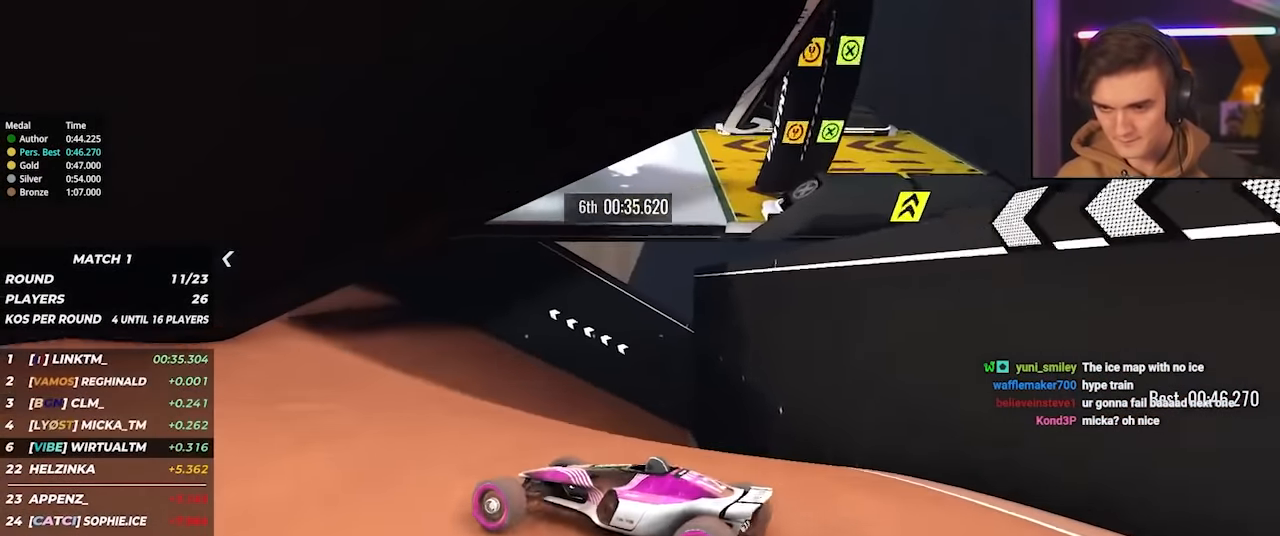
{"keys": ["left"], "events": [[17, "left", "up"], [200, "left", "down"], [250, "left", "up"], [334, "left", "down"], [484, "up", "up"]]}
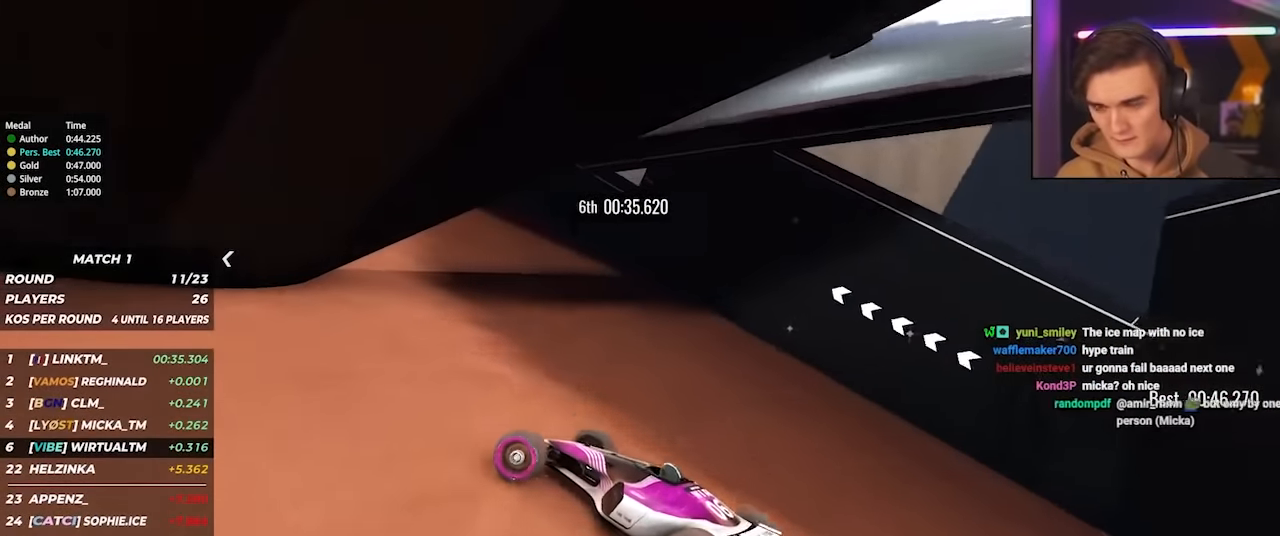
{"keys": ["left"], "events": [[67, "up", "down"], [450, "up", "up"]]}
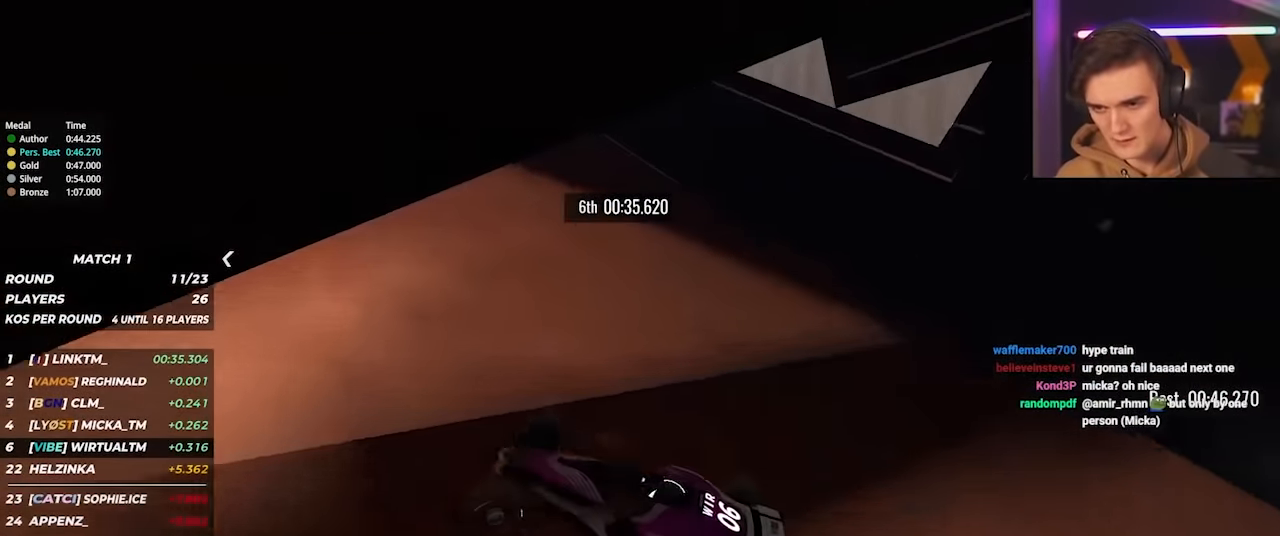
{"keys": ["left", "up"], "events": [[50, "up", "down"]]}
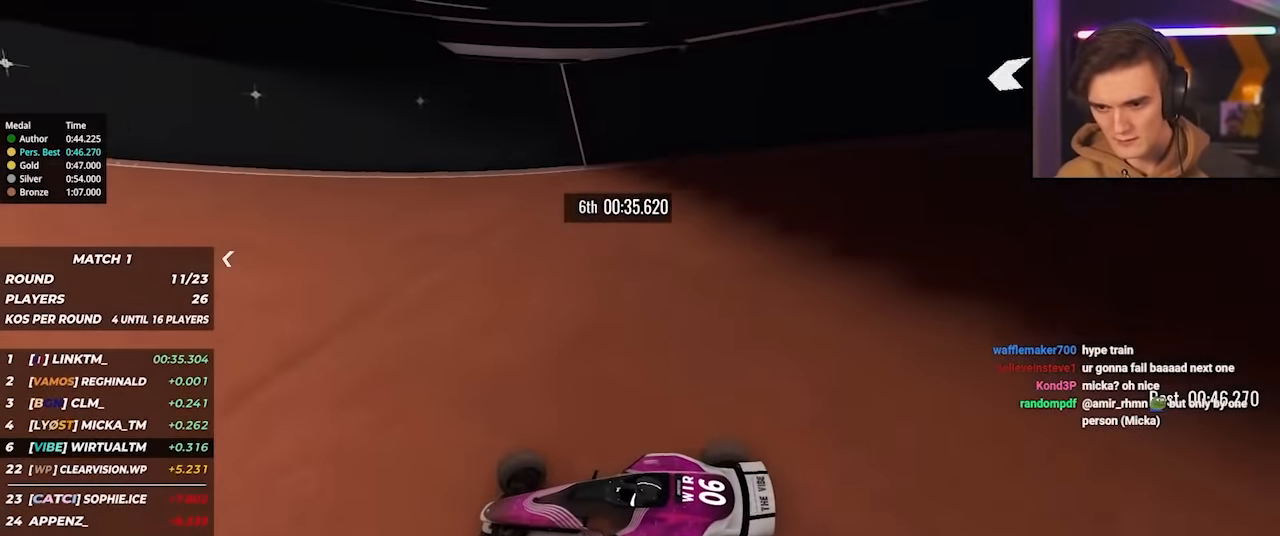
{"keys": ["left", "up"], "events": []}
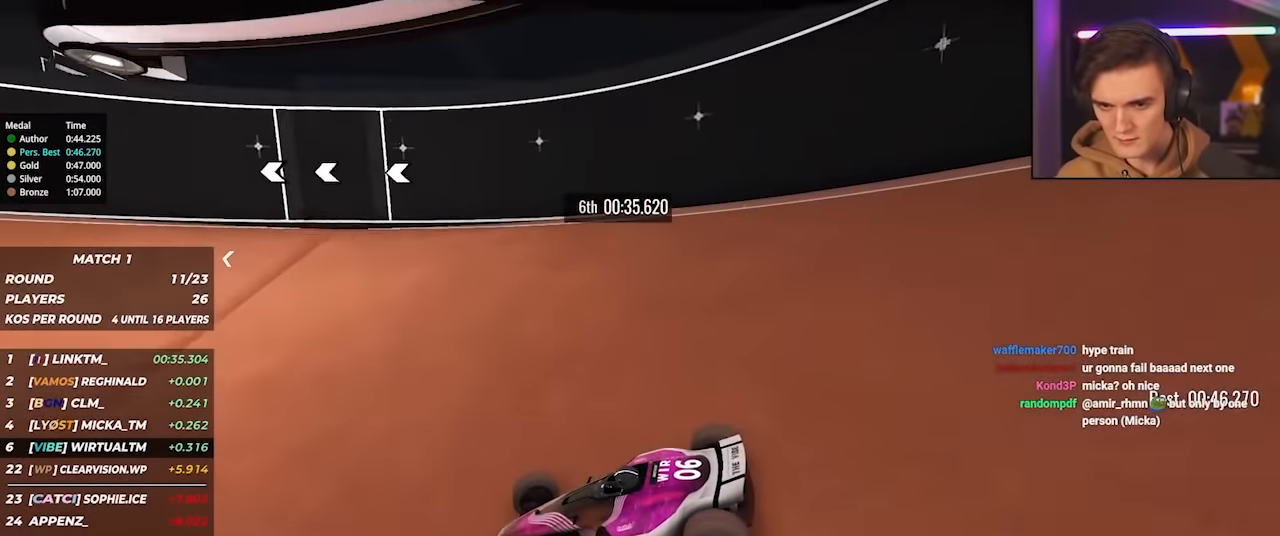
{"keys": ["left", "up"], "events": []}
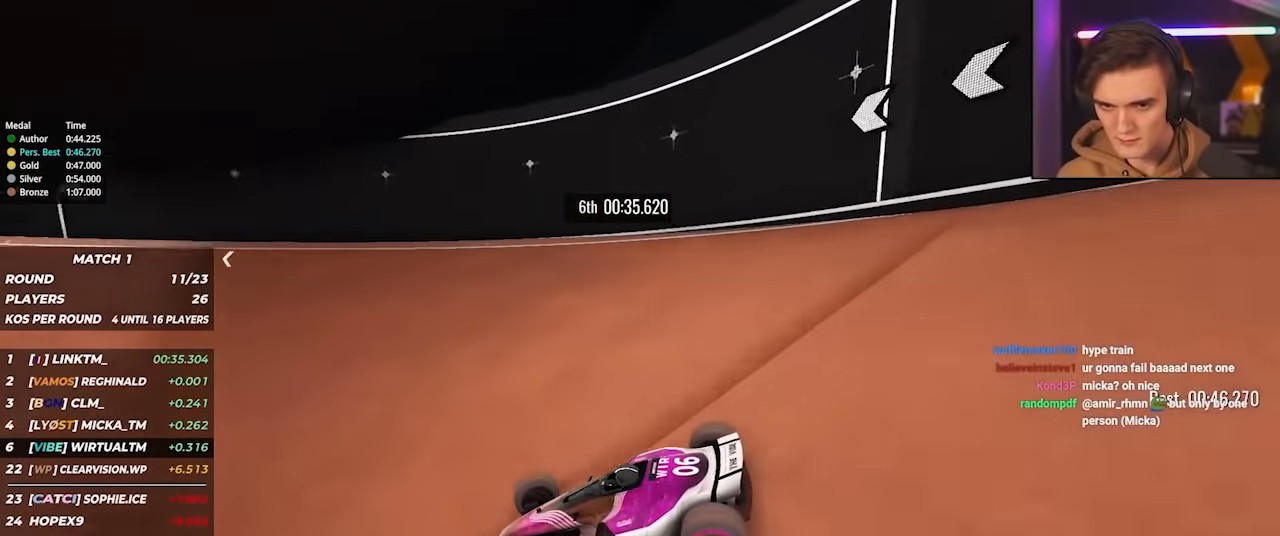
{"keys": ["left", "up"], "events": [[234, "up", "up"], [284, "up", "down"]]}
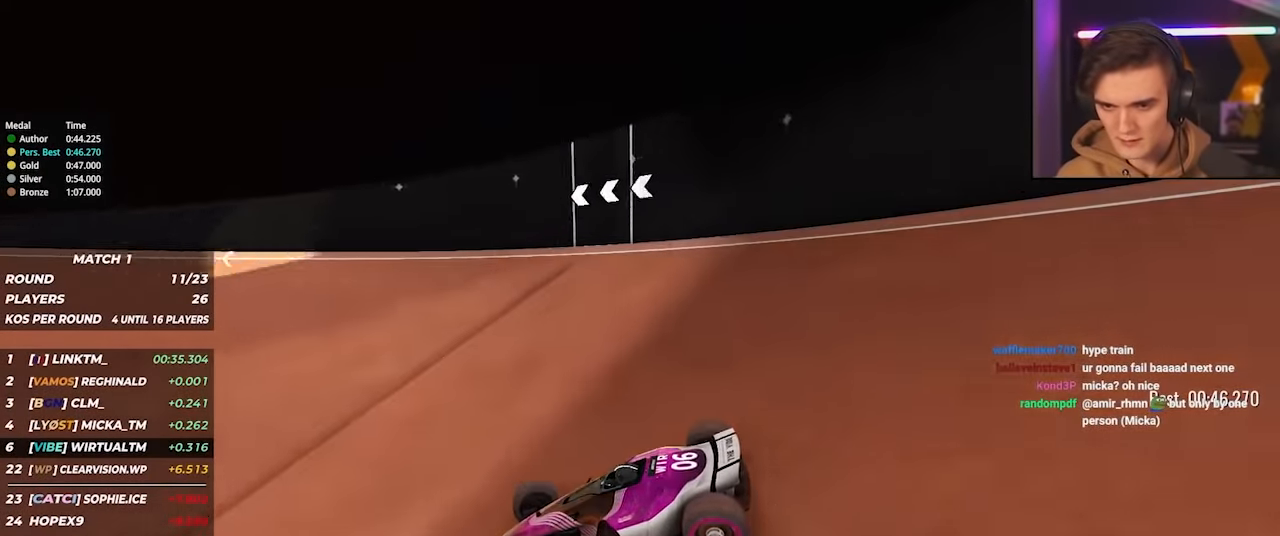
{"keys": ["left", "up"], "events": []}
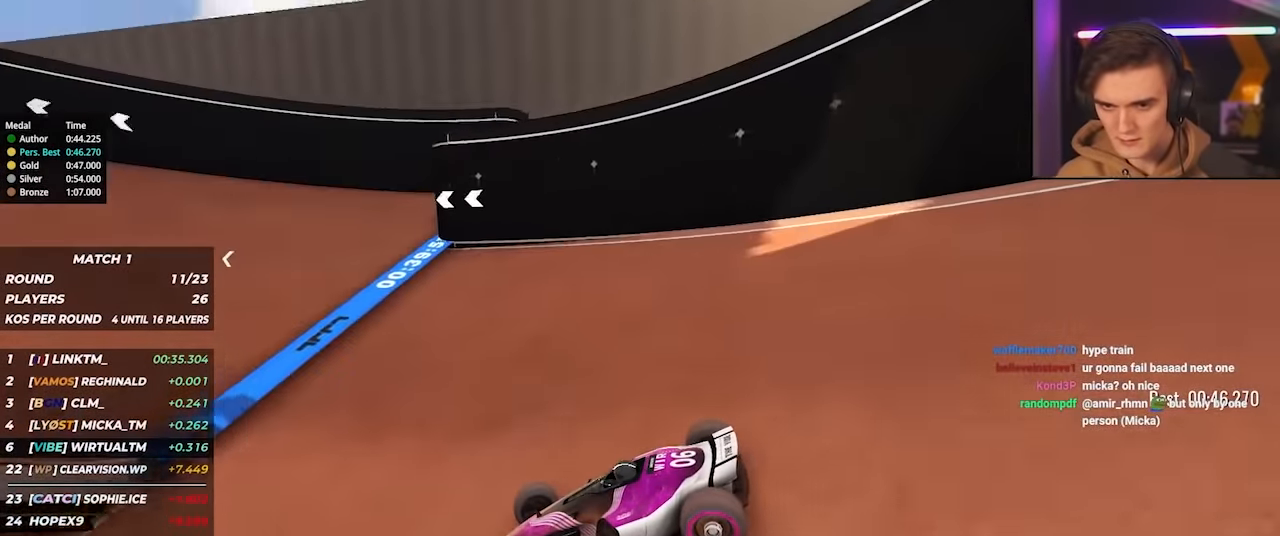
{"keys": ["left", "up"], "events": [[167, "up", "up"], [217, "up", "down"], [450, "up", "up"], [500, "up", "down"]]}
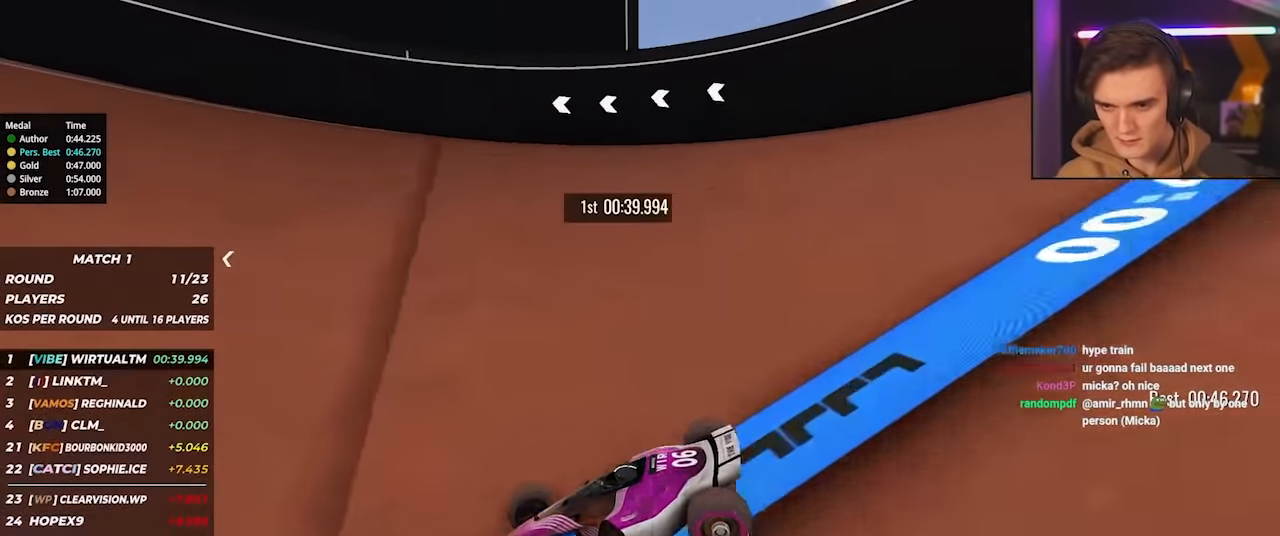
{"keys": ["left", "up"], "events": [[84, "up", "up"], [134, "up", "down"]]}
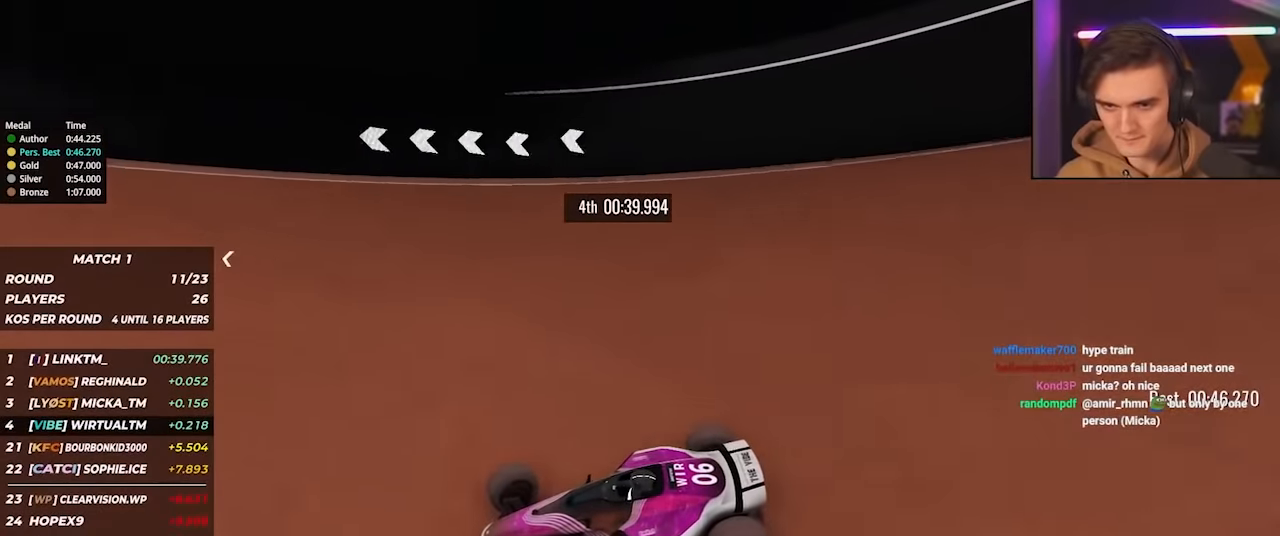
{"keys": ["right", "up"], "events": [[16, "left", "up"], [50, "right", "down"]]}
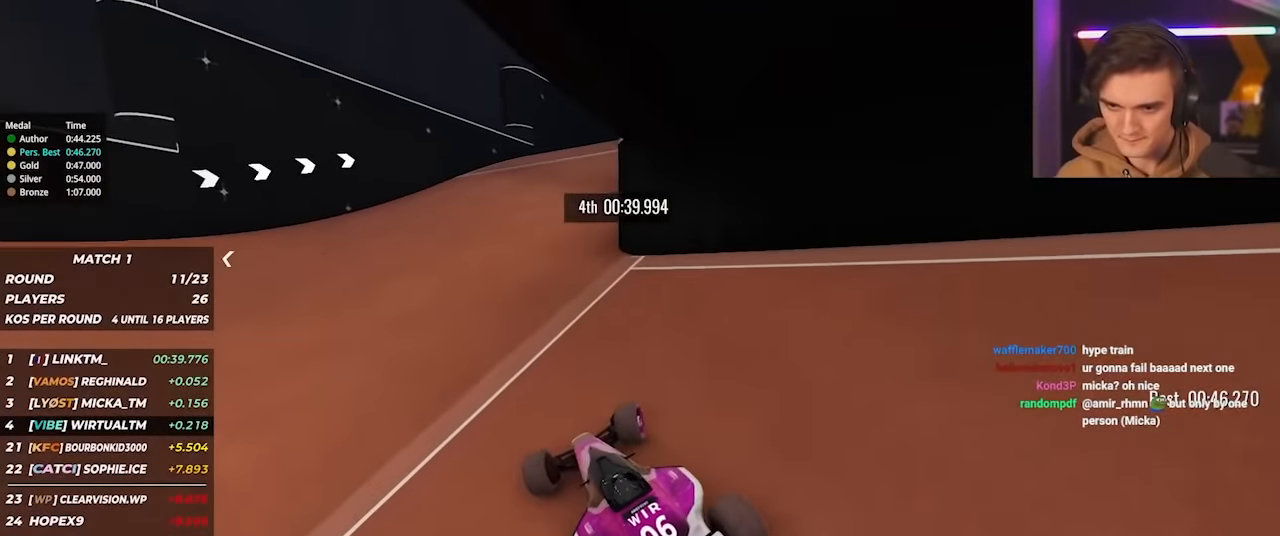
{"keys": ["right", "up"], "events": []}
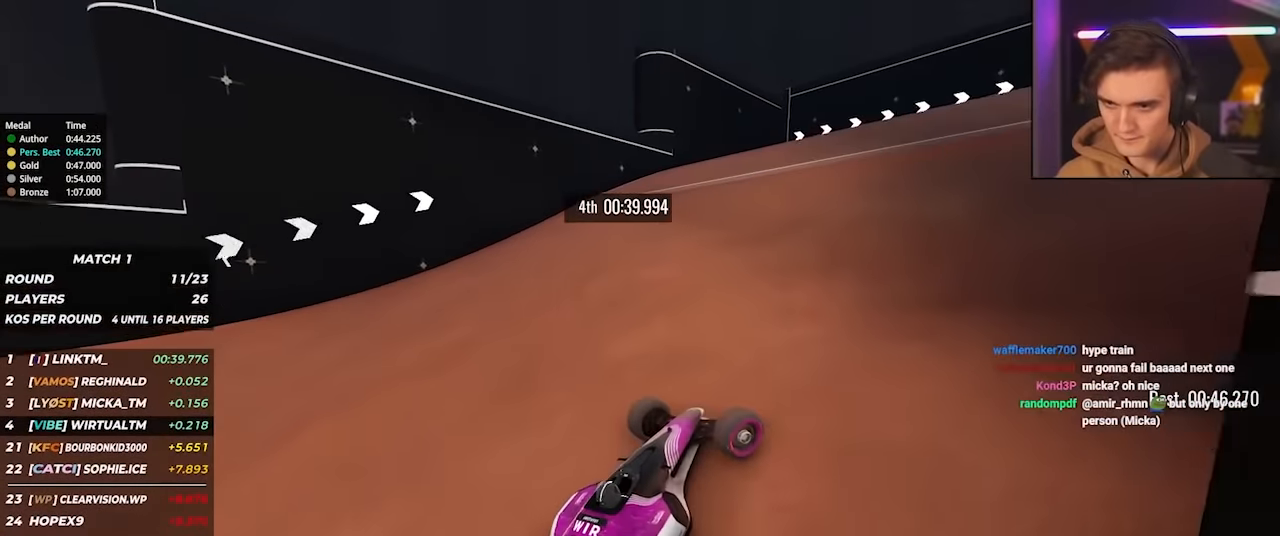
{"keys": ["right", "up"], "events": [[316, "up", "up"], [366, "up", "down"]]}
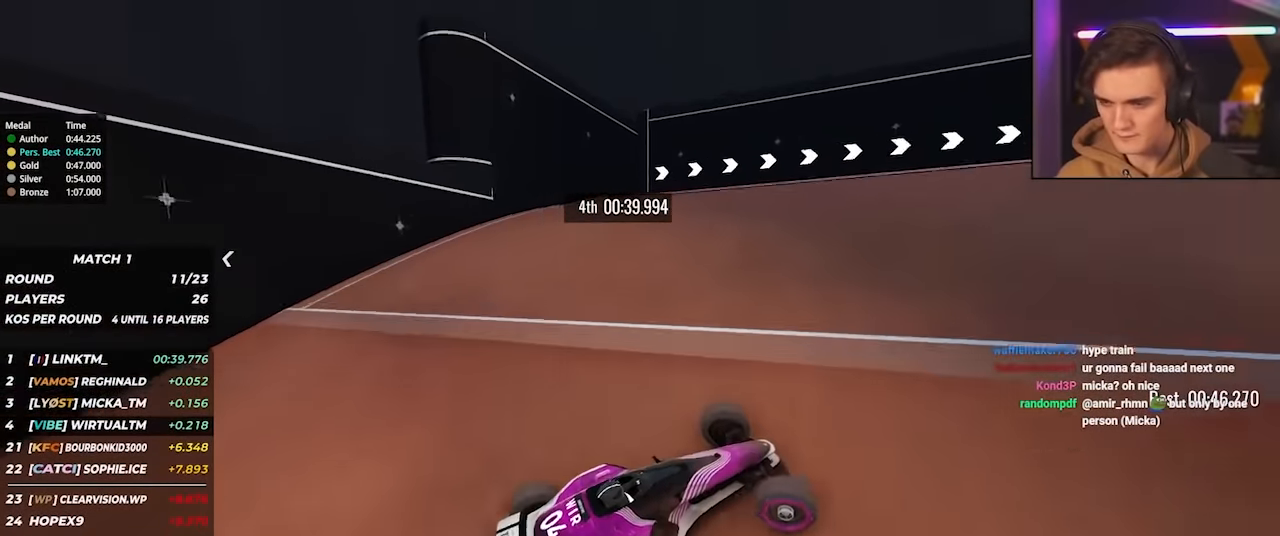
{"keys": ["right", "up"], "events": []}
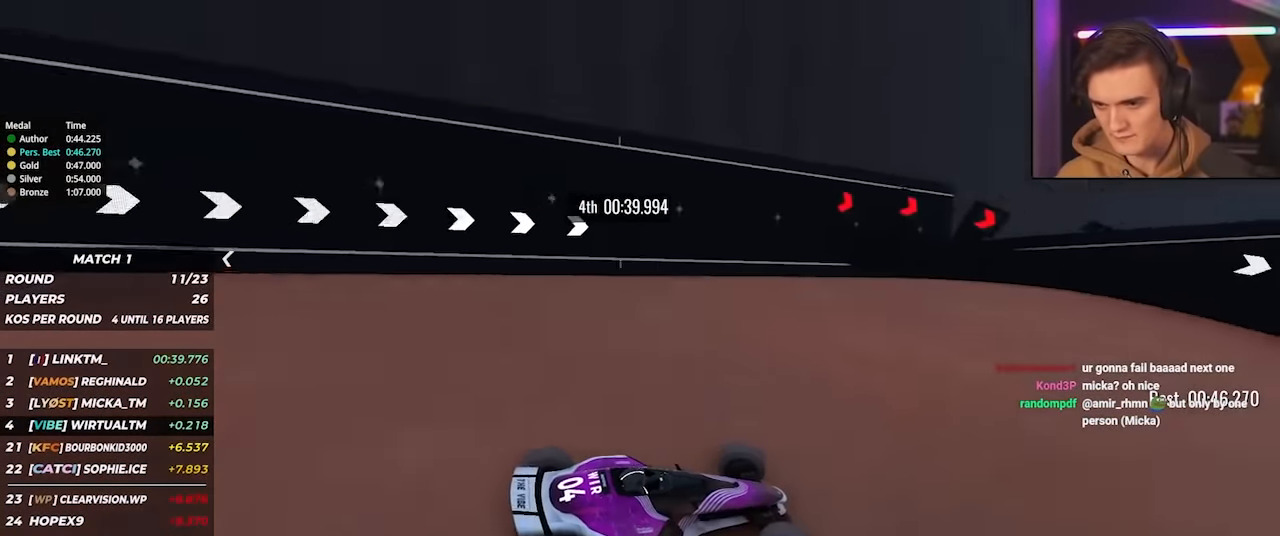
{"keys": ["right", "up"], "events": [[450, "right", "up"], [500, "right", "down"]]}
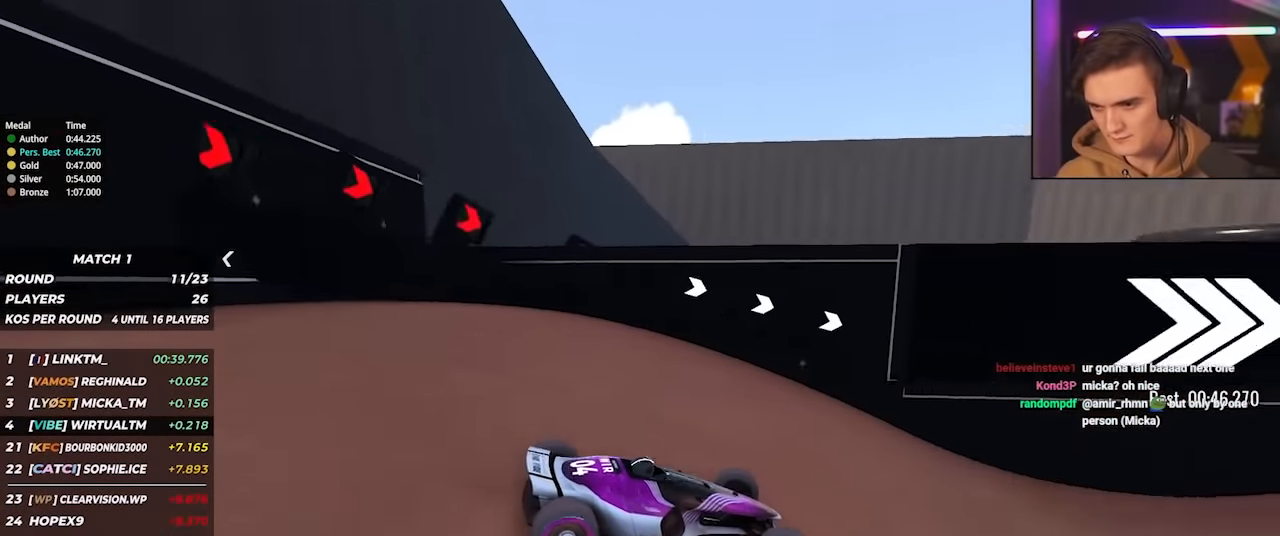
{"keys": ["right", "up"], "events": [[183, "right", "up"], [233, "right", "down"]]}
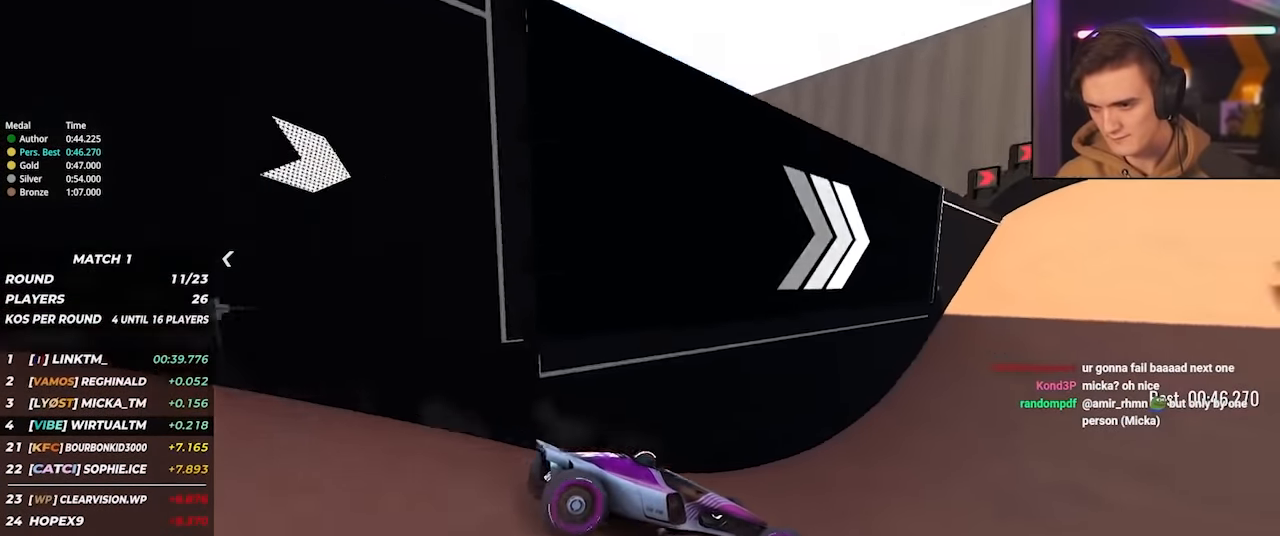
{"keys": ["right", "up"], "events": [[50, "right", "up"], [150, "right", "down"], [300, "right", "up"], [383, "right", "down"]]}
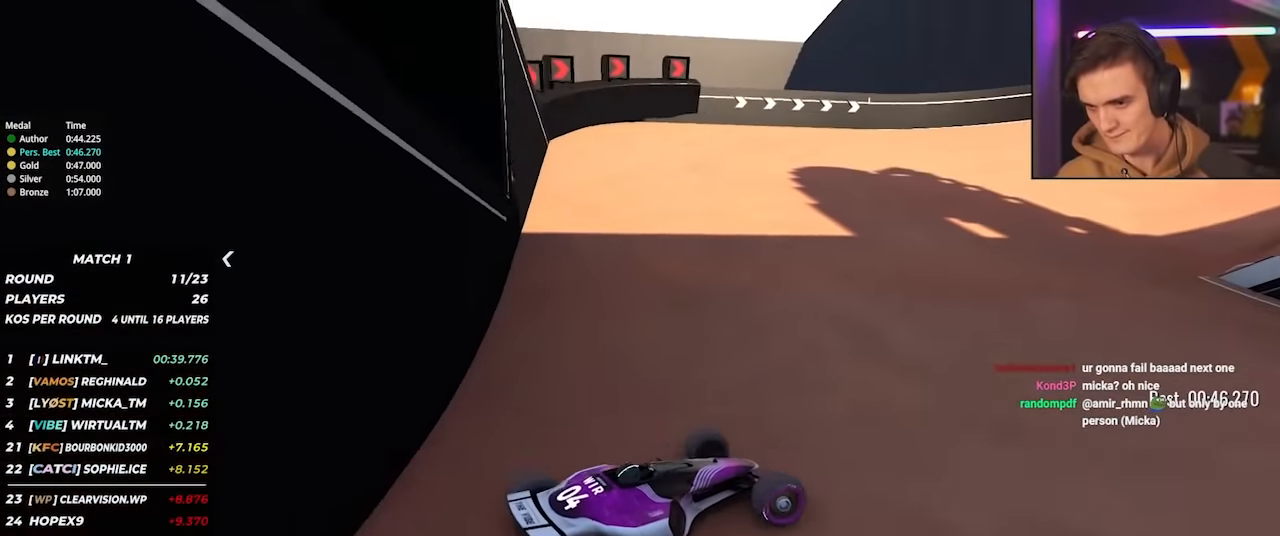
{"keys": ["right", "up"], "events": [[66, "right", "up"], [116, "right", "down"], [216, "right", "up"], [266, "right", "down"]]}
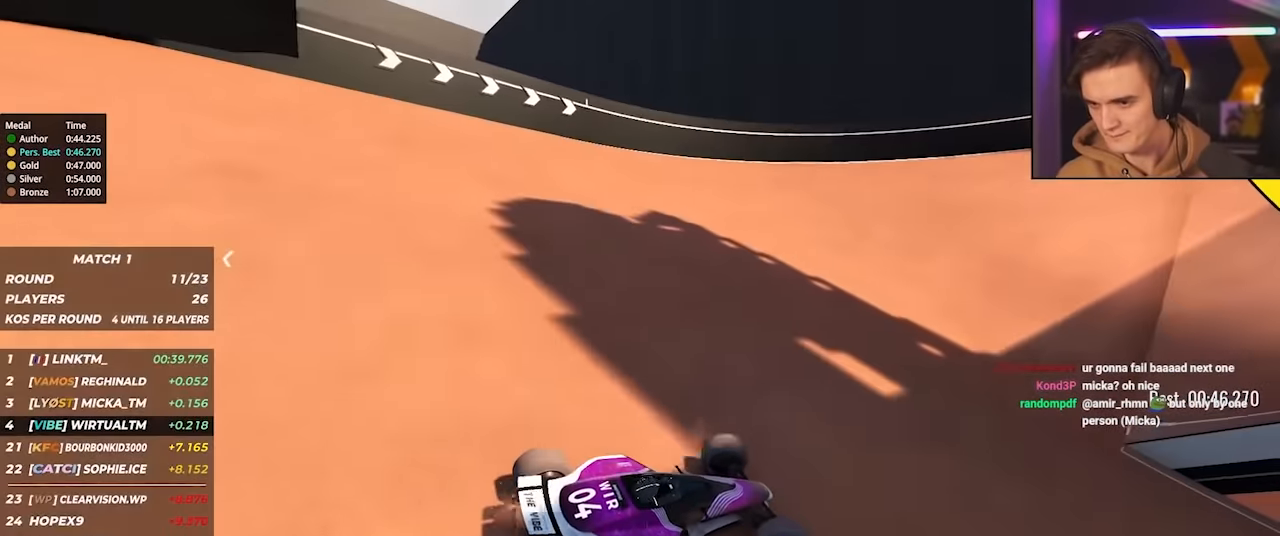
{"keys": ["right", "up"], "events": []}
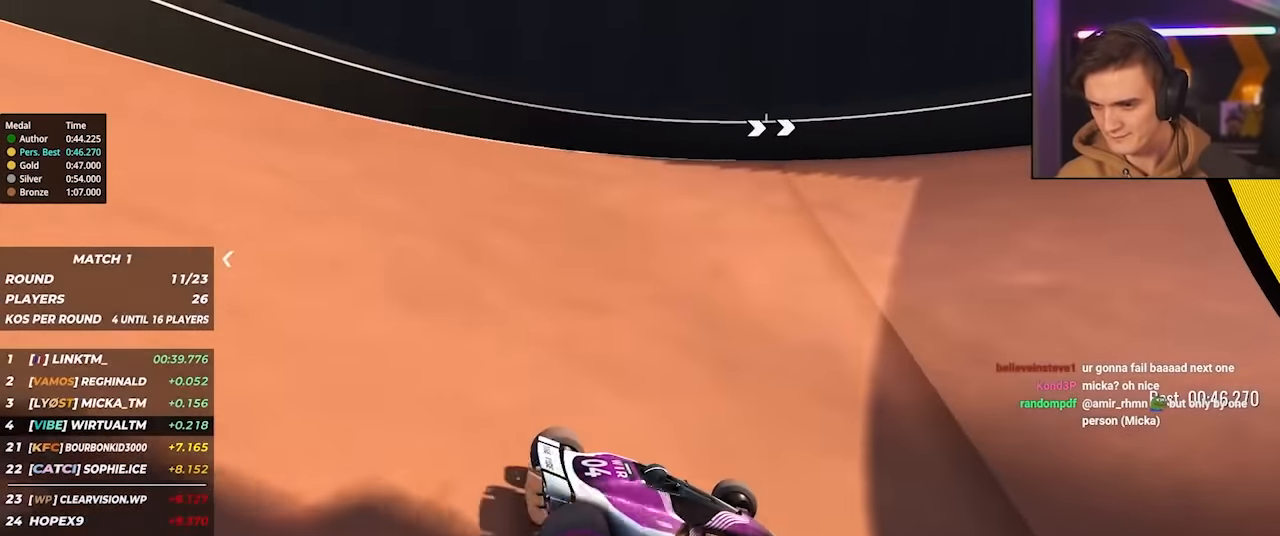
{"keys": ["right", "up"], "events": []}
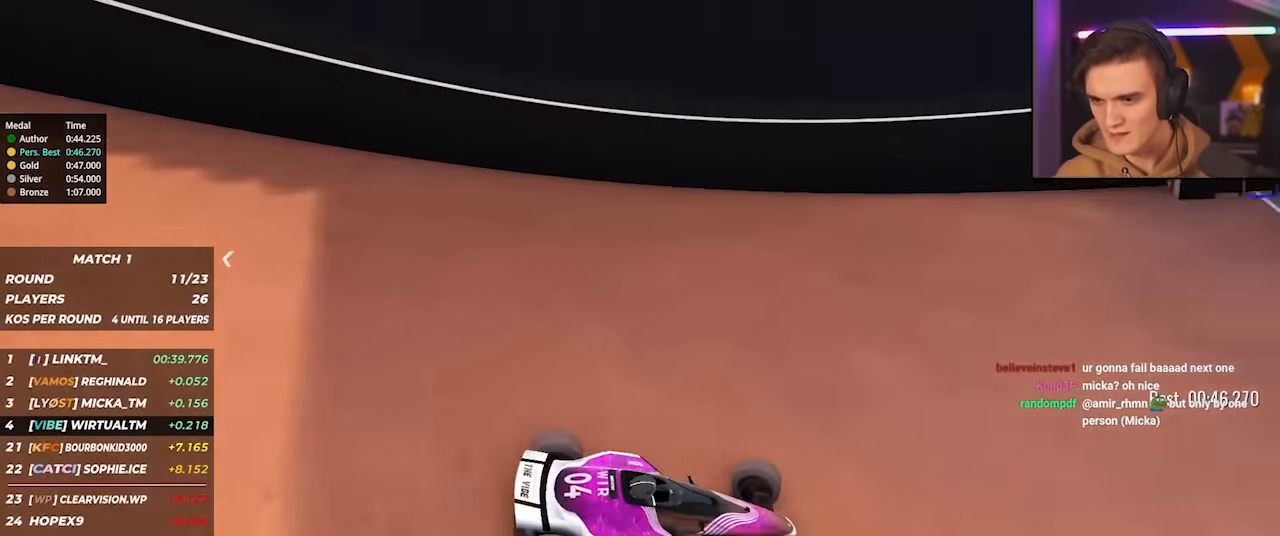
{"keys": ["right", "up"], "events": []}
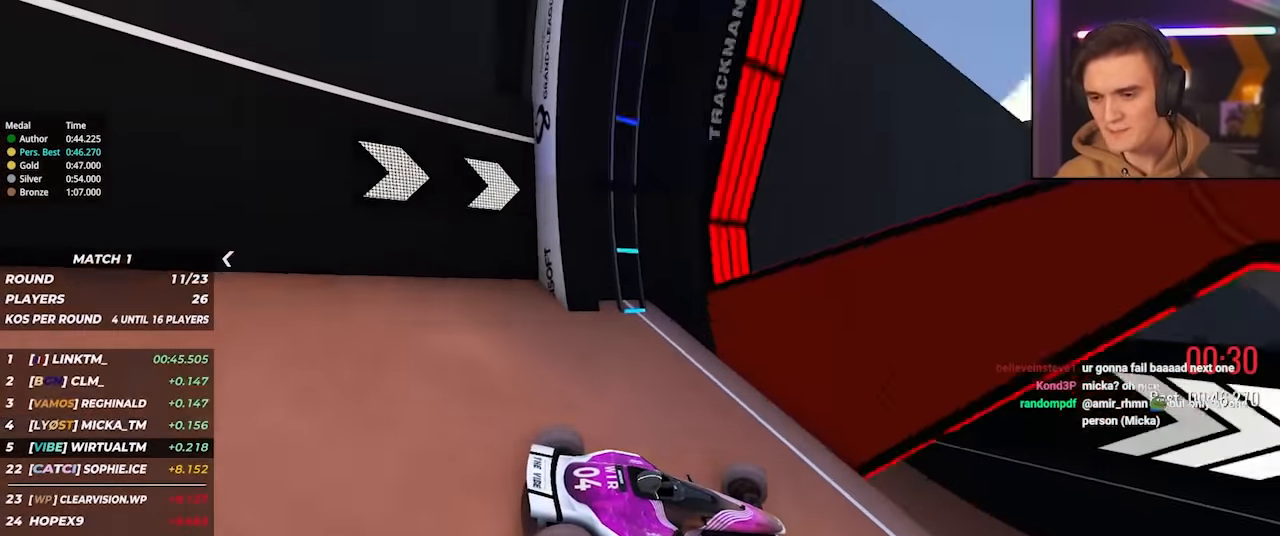
{"keys": ["right", "up"], "events": []}
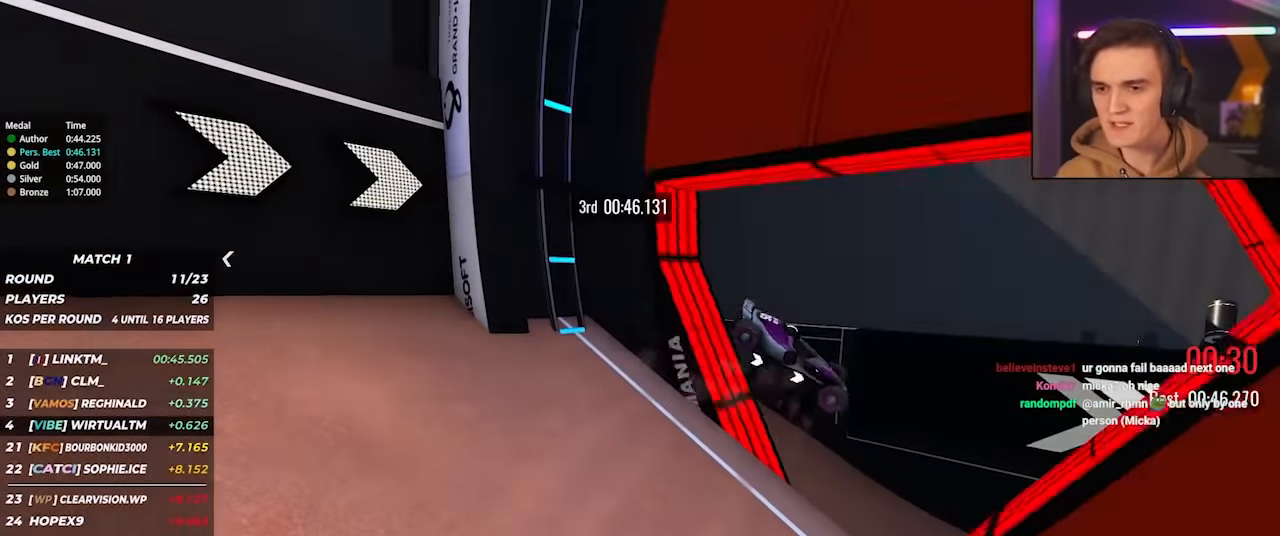
{"keys": [], "events": [[16, "up", "up"], [100, "right", "up"]]}